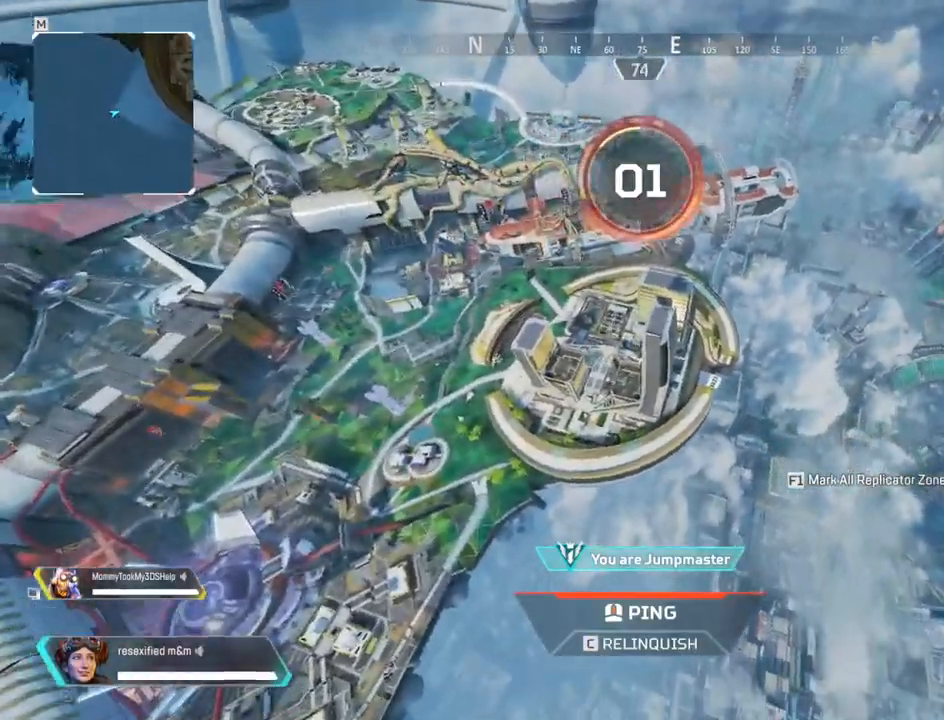
Gameplay with keyboard and mouse; each line is a JSON object with the keys and mouse buttons held at the frame after it. "events" lists presses ("down") and releases ("up") of "1", "2", "3", "4", "5", "a", "alt", "c", "caps_lock", "ctrl", "d", "e", "f", "g", "q", "r", "s", "shift", "space", "t", "tab", "v", "w", "x", "z" and "mouse_wheel" between this image and that frame as [ms after this image, input, new state], when the widget could be followed in between. "mouse_wheel" = the "wheel" button of the "mouse" list. No other keys are recorded. "wheel" means that the mouse wheel is clicked or scrolled. Not read: mouse_move.
{"keys": ["shift", "w"], "mouse": [], "events": [[317, "w", "down"], [400, "shift", "down"]]}
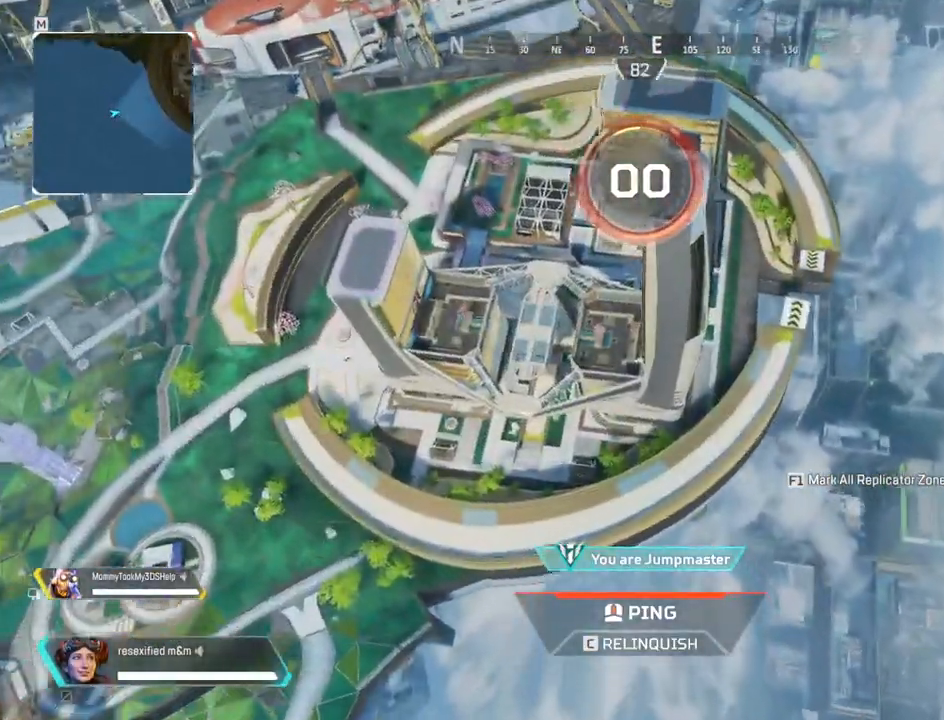
{"keys": ["shift", "w"], "mouse": [], "events": []}
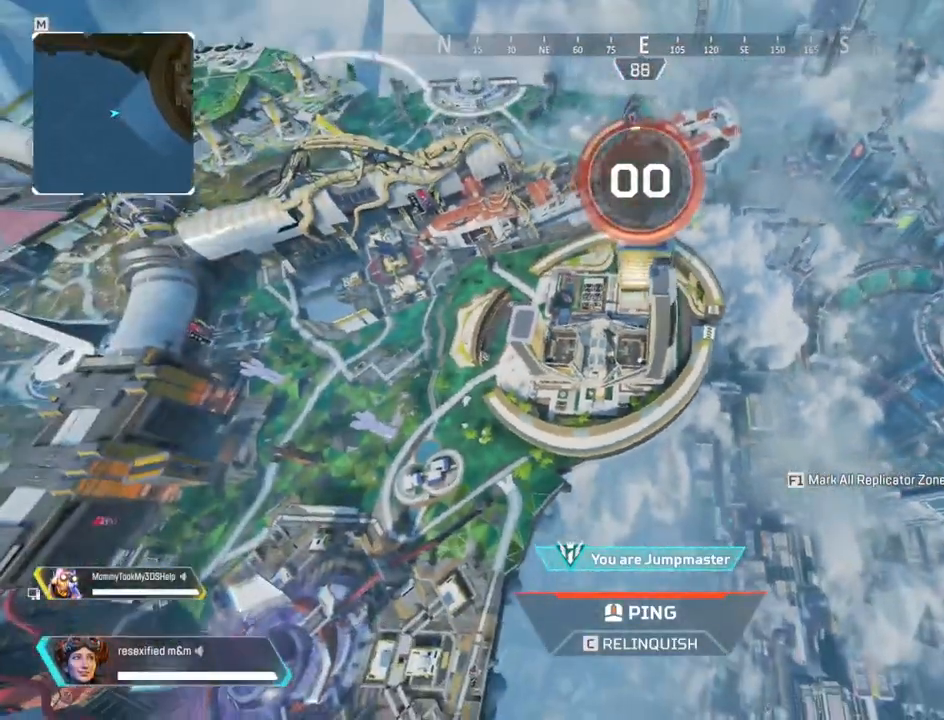
{"keys": ["shift", "w"], "mouse": [], "events": []}
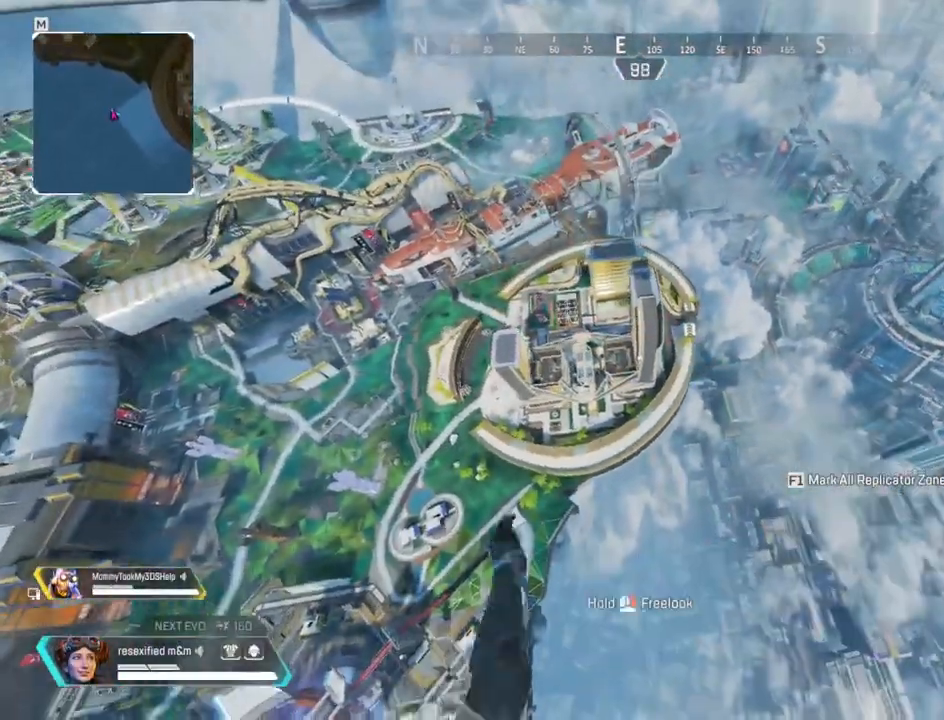
{"keys": ["shift", "w"], "mouse": [], "events": []}
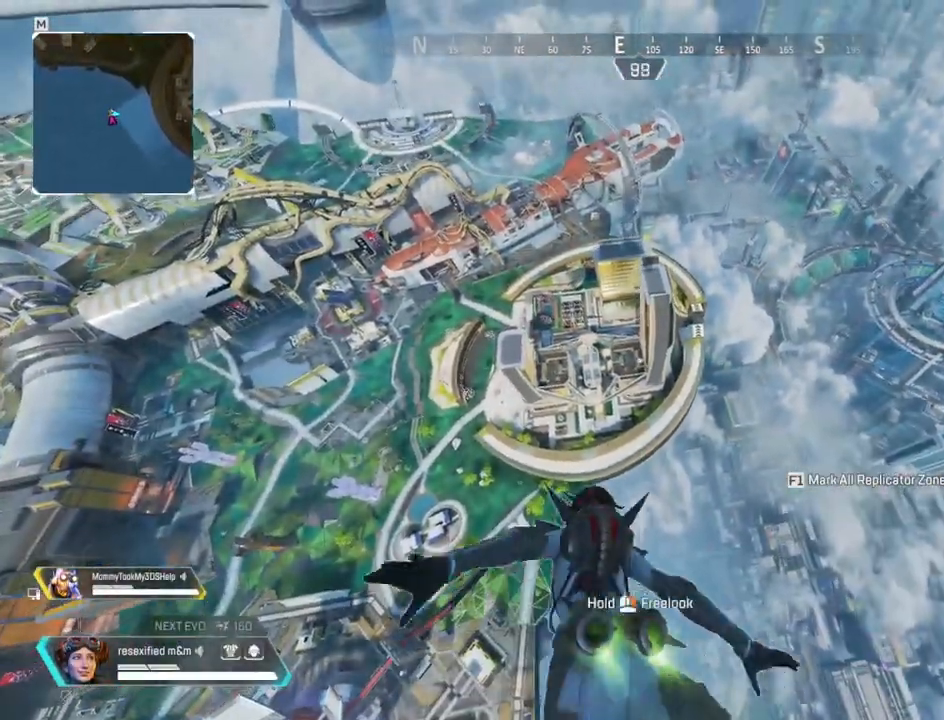
{"keys": ["shift", "w"], "mouse": [], "events": []}
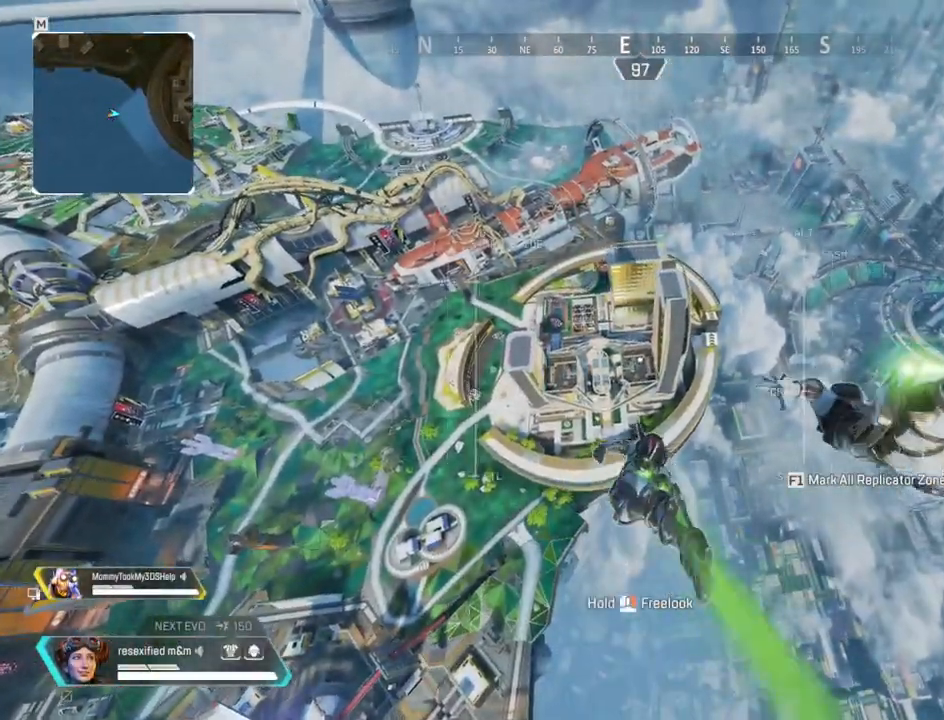
{"keys": ["shift", "w"], "mouse": [], "events": []}
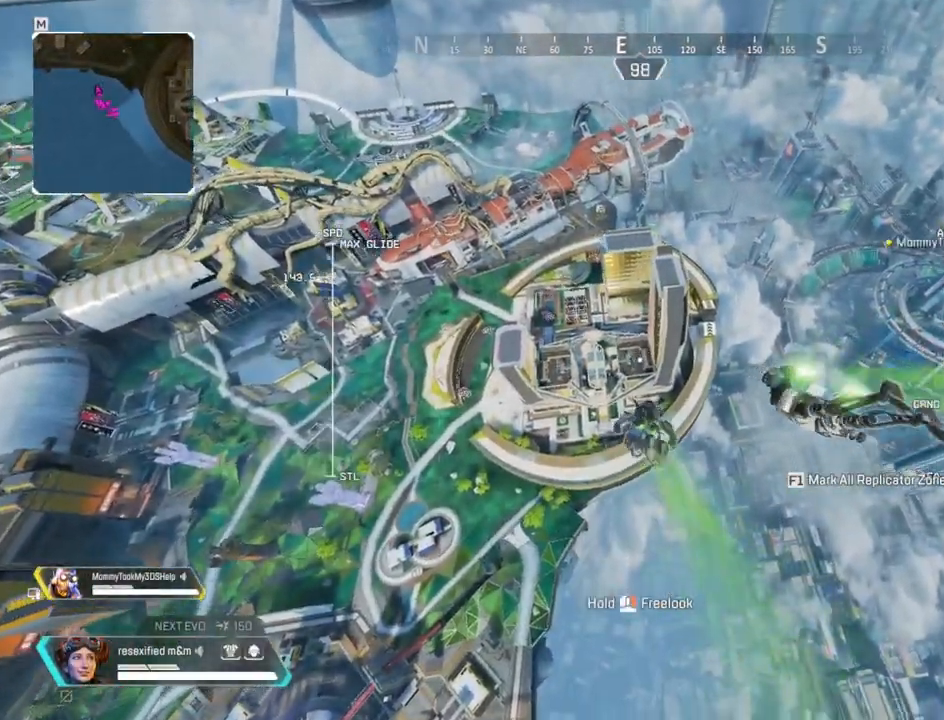
{"keys": ["shift", "w"], "mouse": [], "events": []}
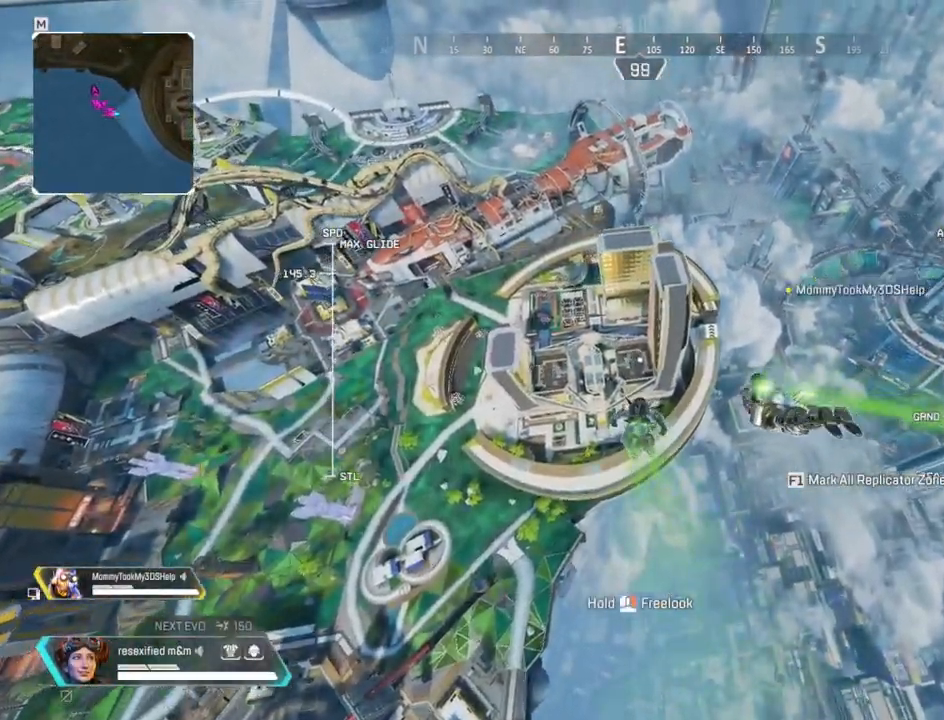
{"keys": ["shift", "w"], "mouse": [], "events": []}
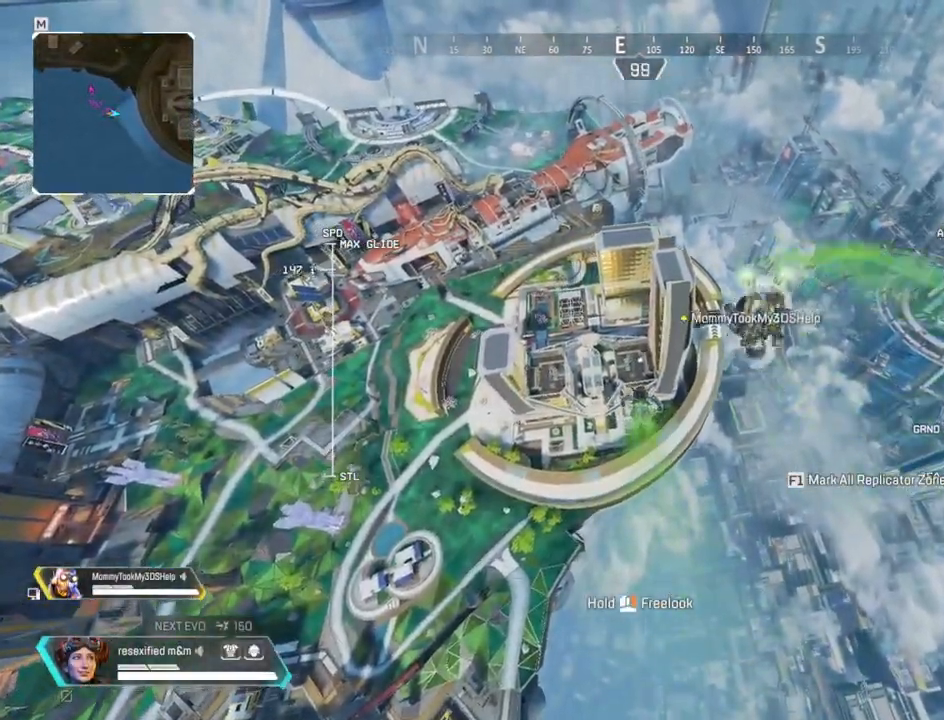
{"keys": ["shift", "w"], "mouse": [], "events": []}
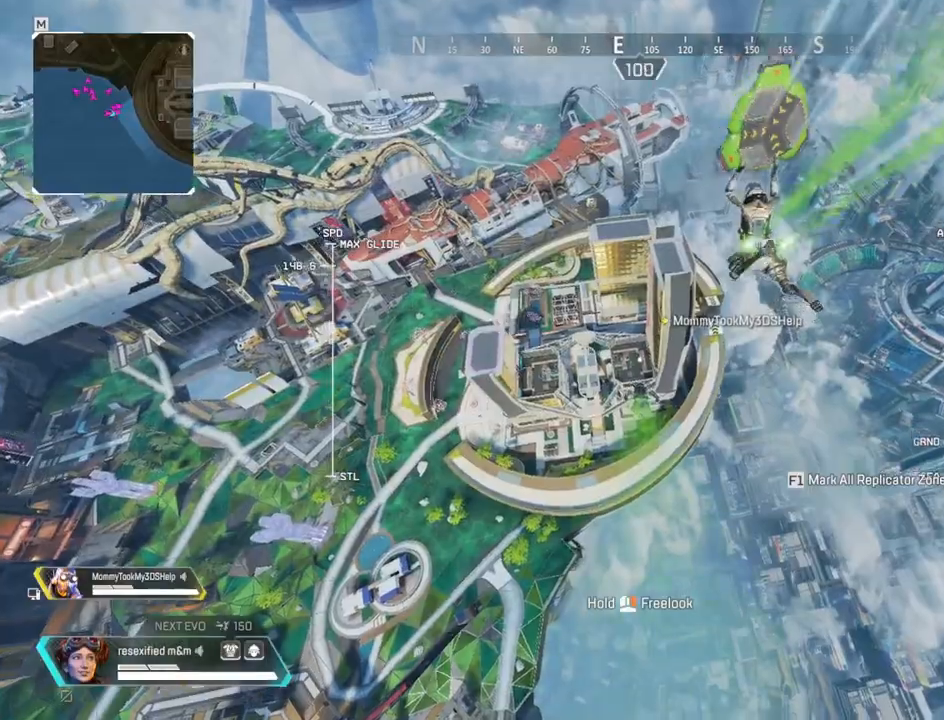
{"keys": ["shift", "w"], "mouse": [], "events": []}
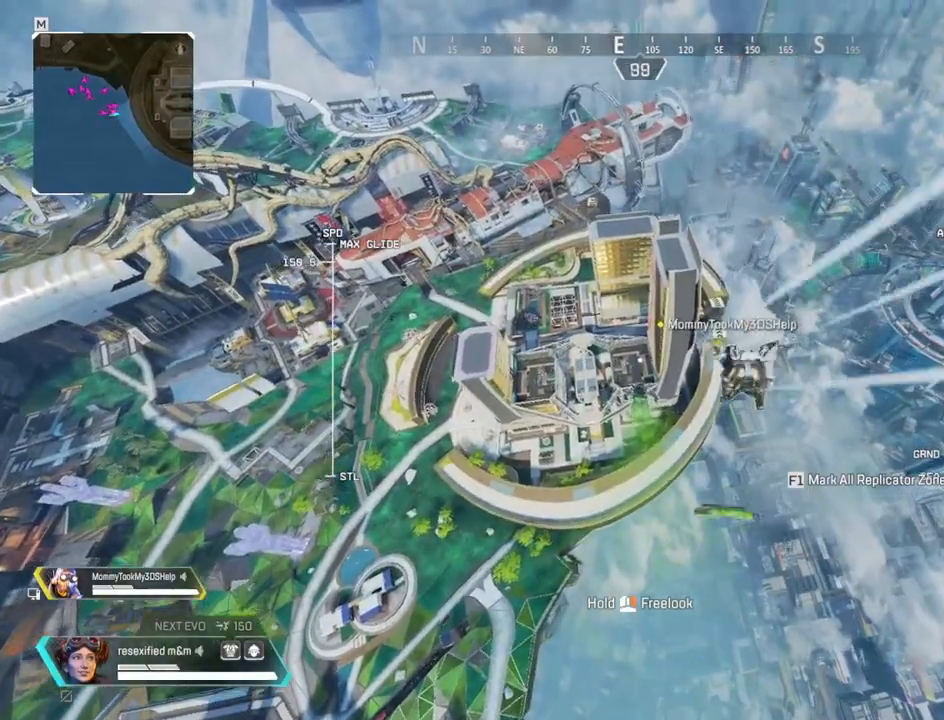
{"keys": ["shift", "w"], "mouse": [], "events": []}
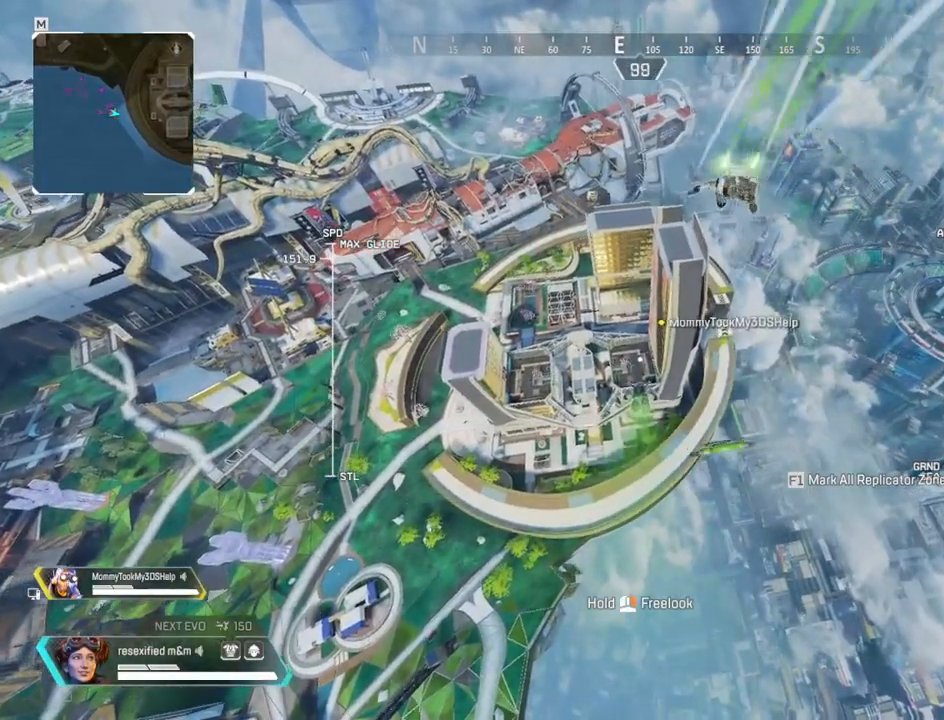
{"keys": ["shift", "w"], "mouse": [], "events": []}
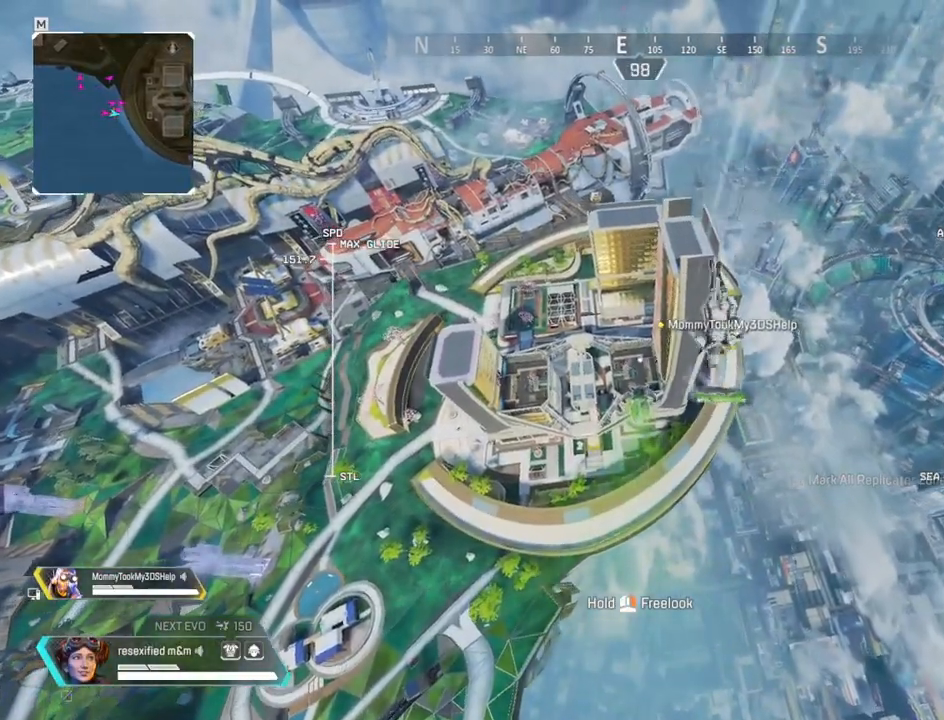
{"keys": ["shift", "w"], "mouse": []}
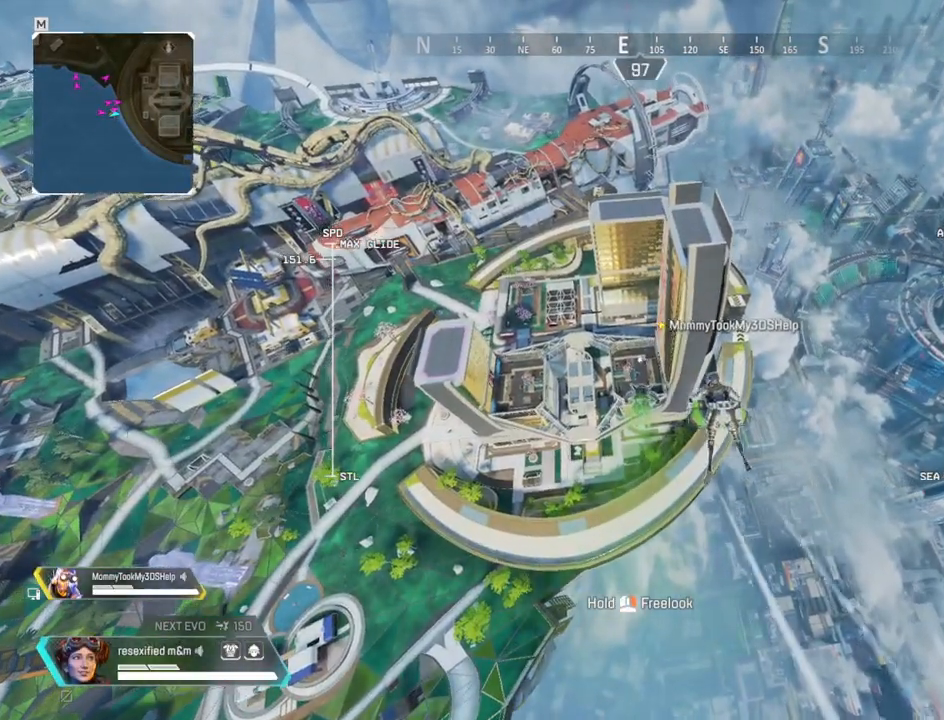
{"keys": ["shift", "w"], "mouse": [], "events": []}
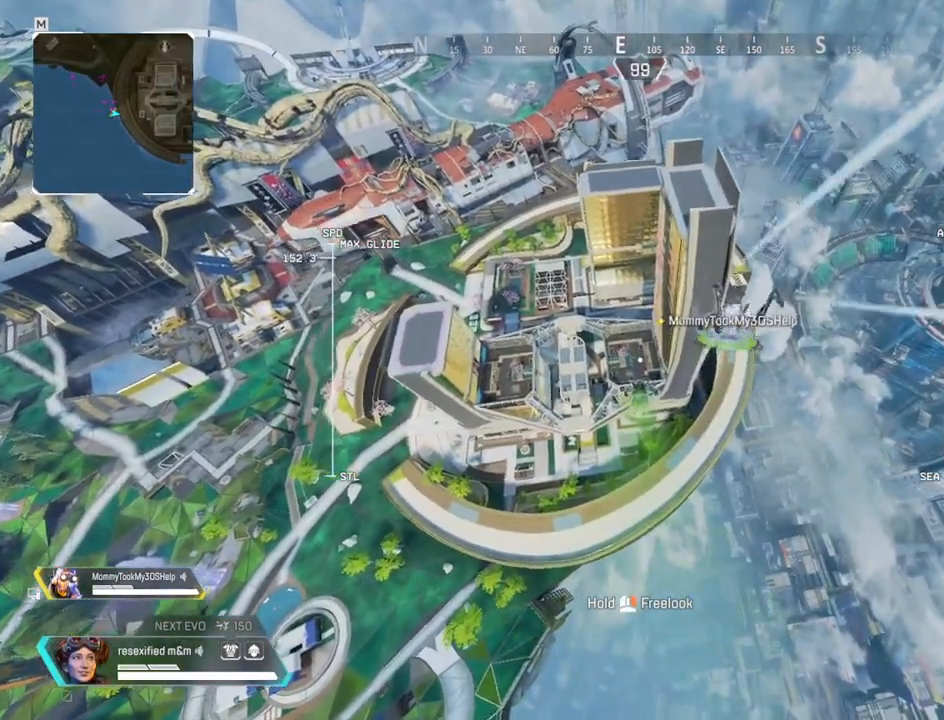
{"keys": ["shift", "w"], "mouse": [], "events": []}